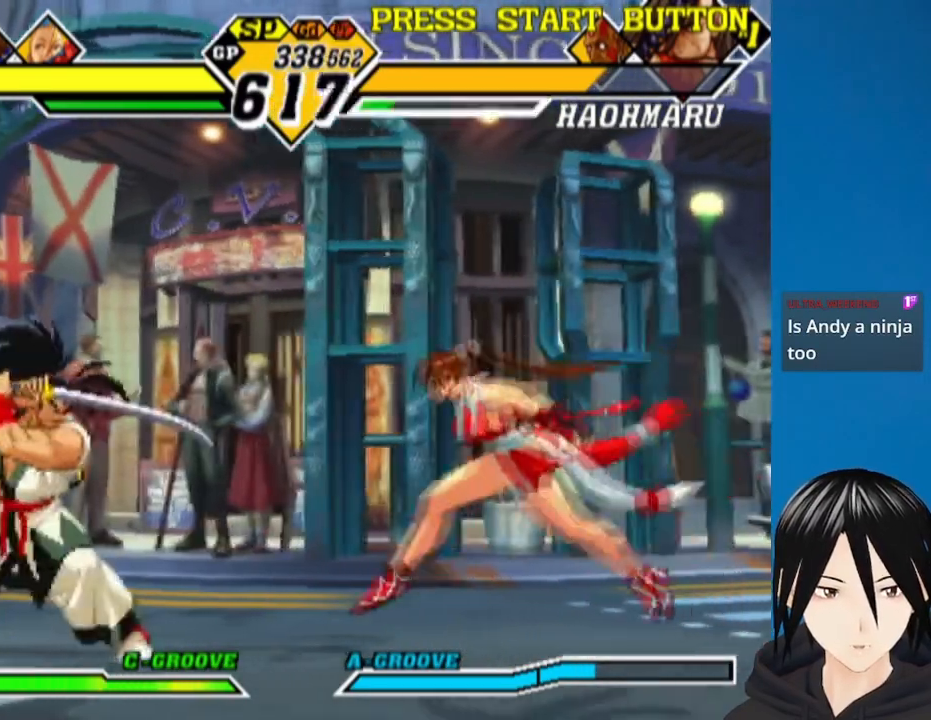
Gameplay with a controller (PlayStation layout); each line is a JSON object with the inputs held at the frame after it. "events" lists button and stick changes between this image and that frame as [ms after this image, input, new state], when the widget could be followed in between.
{"buttons": ["DPAD_DOWN", "DPAD_LEFT"], "left_stick": "center", "right_stick": "center", "events": [[217, "L1", "down"], [317, "L1", "up"], [333, "DPAD_LEFT", "up"], [400, "DPAD_DOWN", "down"], [467, "DPAD_LEFT", "down"]]}
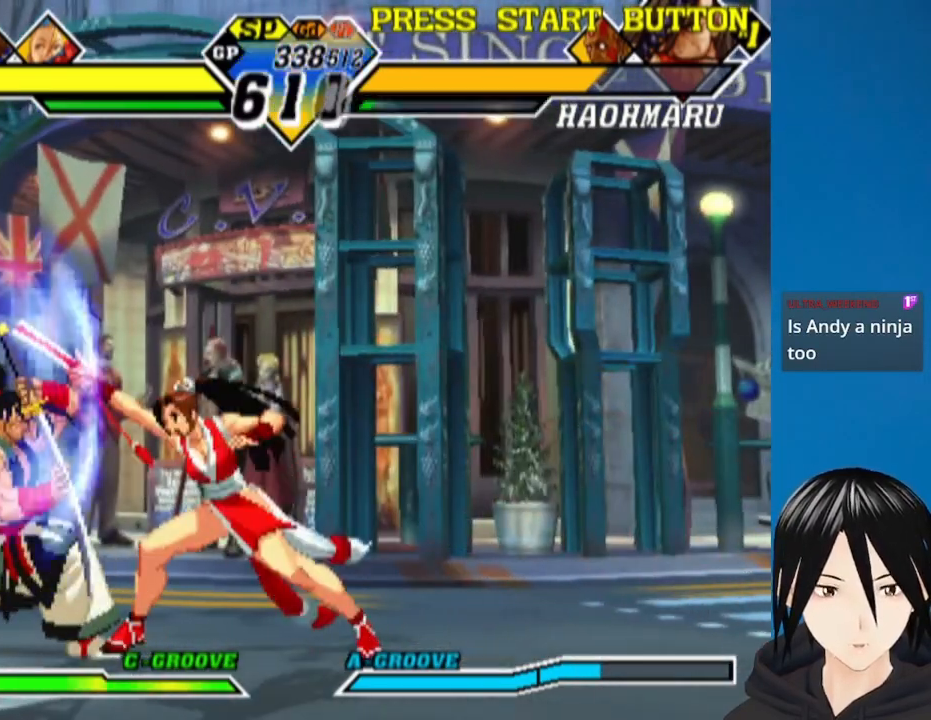
{"buttons": ["DPAD_LEFT"], "left_stick": "center", "right_stick": "center", "events": [[17, "DPAD_DOWN", "up"], [17, "SQUARE", "down"], [100, "DPAD_LEFT", "up"], [150, "SQUARE", "up"], [367, "DPAD_LEFT", "down"], [450, "DPAD_LEFT", "up"], [500, "DPAD_LEFT", "down"]]}
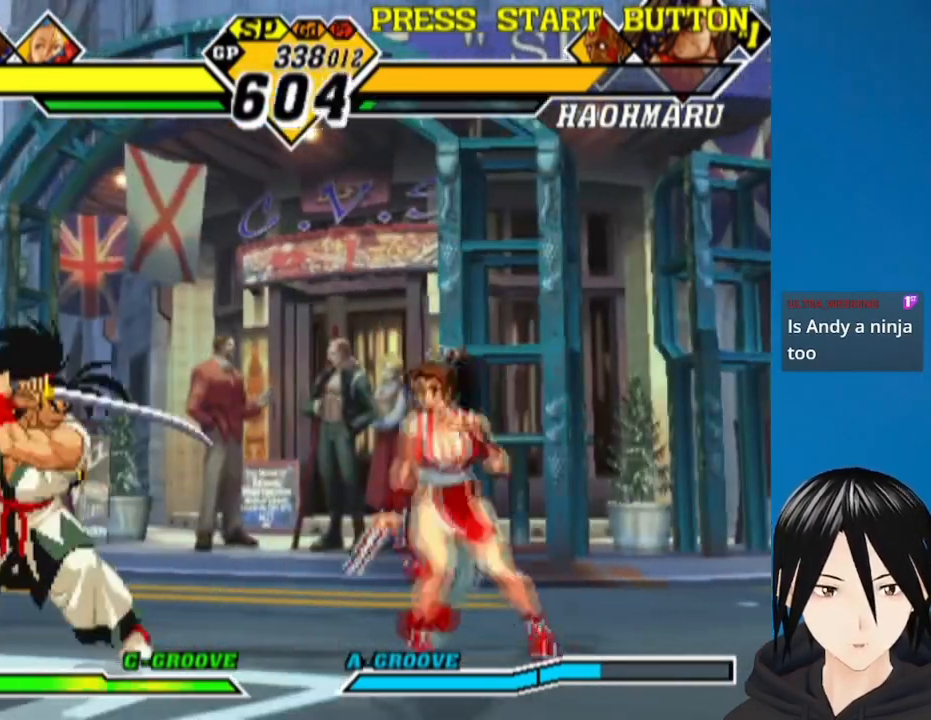
{"buttons": ["DPAD_RIGHT"], "left_stick": "center", "right_stick": "center", "events": [[217, "DPAD_LEFT", "up"], [250, "R1", "down"], [333, "R1", "up"], [400, "R1", "down"], [500, "DPAD_RIGHT", "down"], [500, "R1", "up"]]}
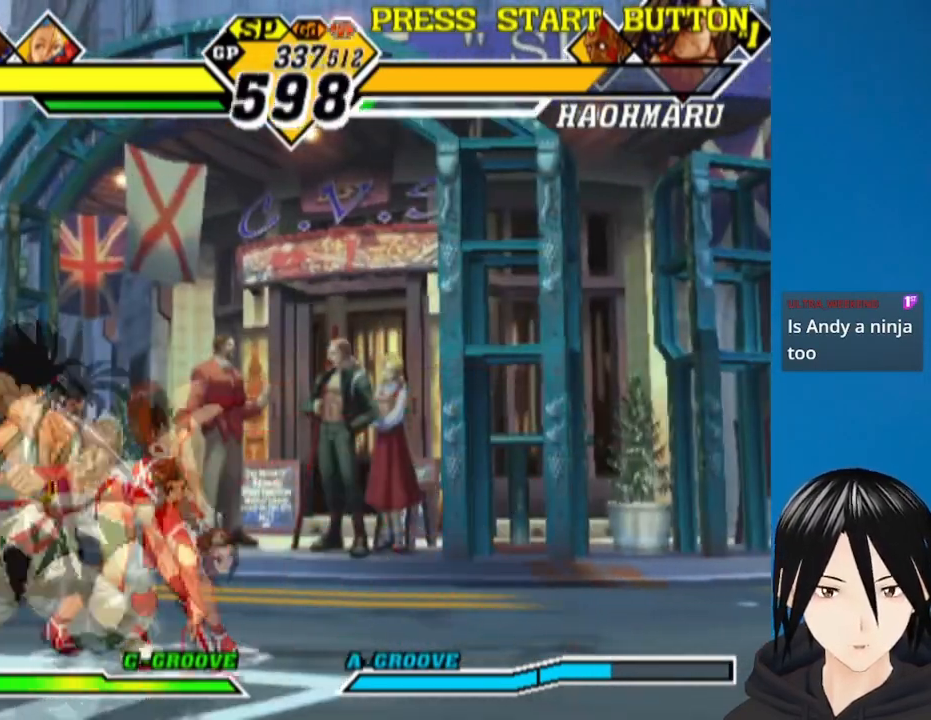
{"buttons": [], "left_stick": "center", "right_stick": "center", "events": [[50, "R1", "down"], [150, "R1", "up"], [417, "DPAD_RIGHT", "up"]]}
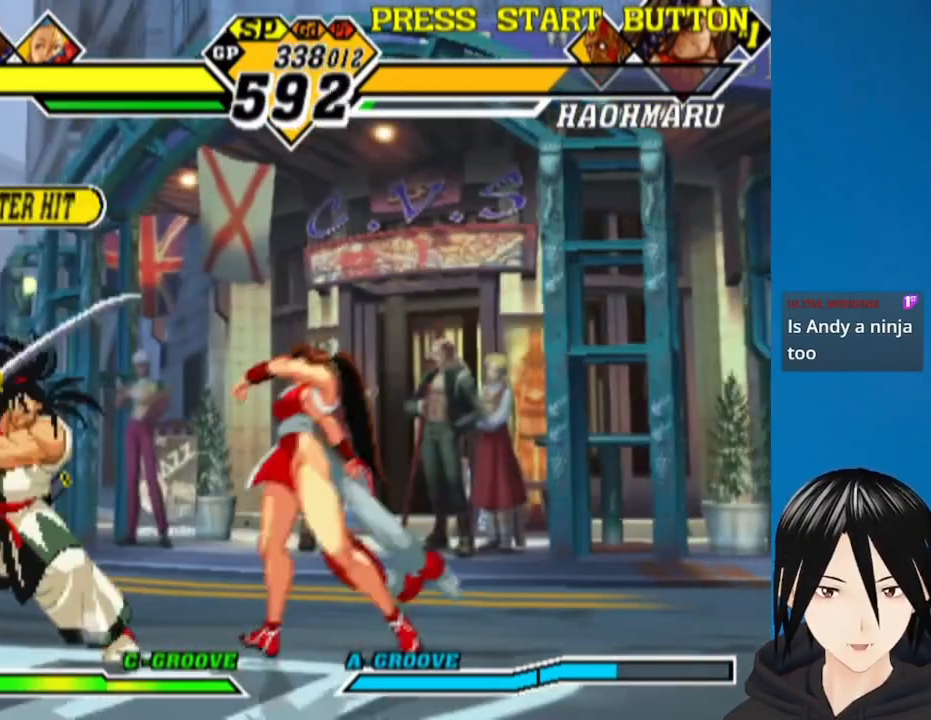
{"buttons": [], "left_stick": "center", "right_stick": "center", "events": [[33, "DPAD_DOWN", "down"], [50, "DPAD_RIGHT", "down"], [83, "R1", "down"], [167, "R1", "up"], [233, "R1", "down"], [333, "R1", "up"], [417, "DPAD_DOWN", "up"], [417, "DPAD_RIGHT", "up"]]}
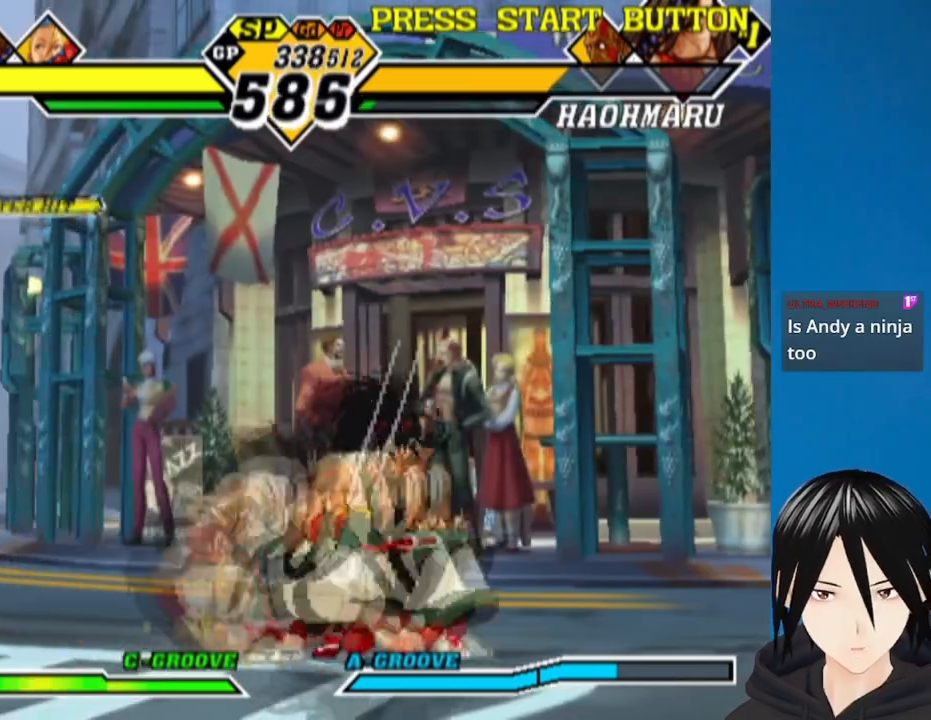
{"buttons": ["R1", "DPAD_LEFT"], "left_stick": "center", "right_stick": "center", "events": [[83, "DPAD_DOWN", "down"], [100, "DPAD_LEFT", "down"], [133, "R1", "down"], [183, "DPAD_DOWN", "up"], [267, "R1", "up"], [300, "R1", "down"], [417, "R1", "up"], [483, "R1", "down"]]}
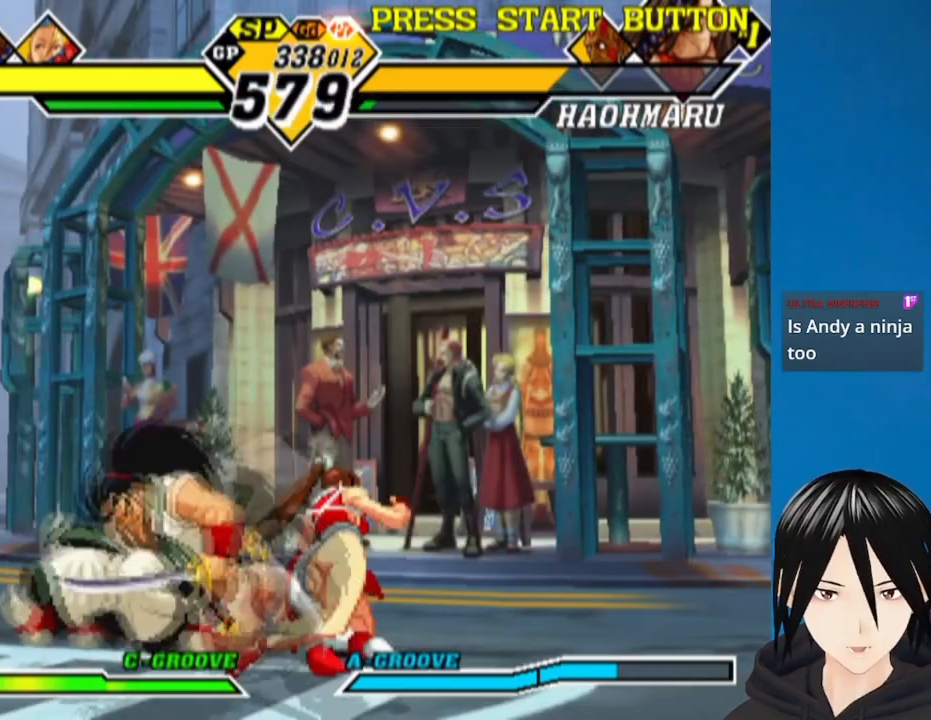
{"buttons": ["DPAD_DOWN"], "left_stick": "center", "right_stick": "center", "events": [[83, "R1", "up"], [317, "R1", "down"], [467, "R1", "up"], [500, "DPAD_DOWN", "down"], [500, "DPAD_LEFT", "up"]]}
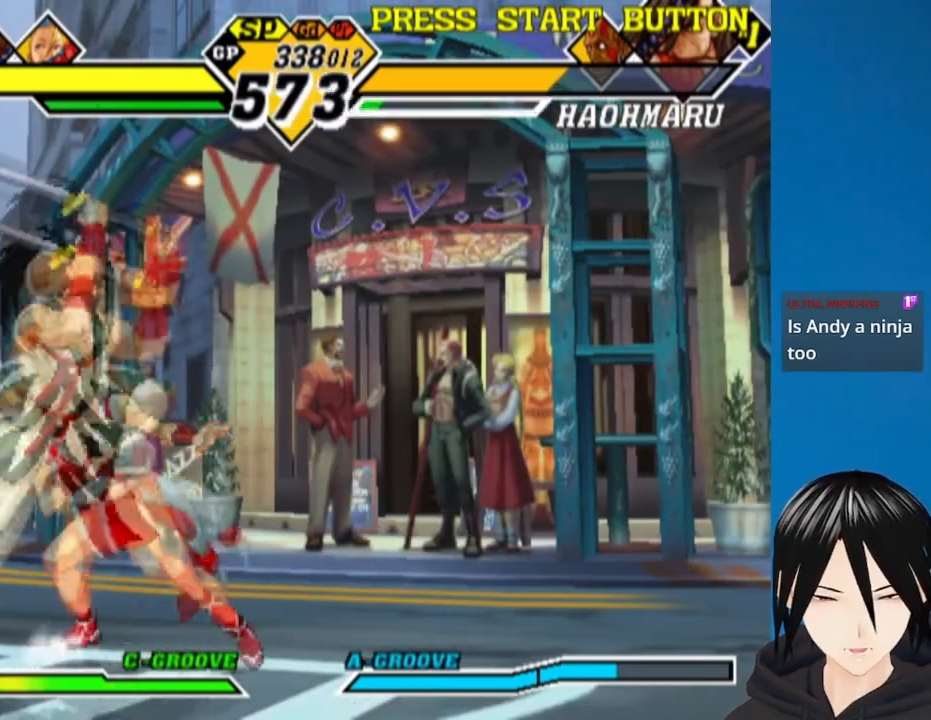
{"buttons": ["DPAD_RIGHT"], "left_stick": "center", "right_stick": "center", "events": [[33, "DPAD_RIGHT", "down"], [317, "DPAD_DOWN", "up"]]}
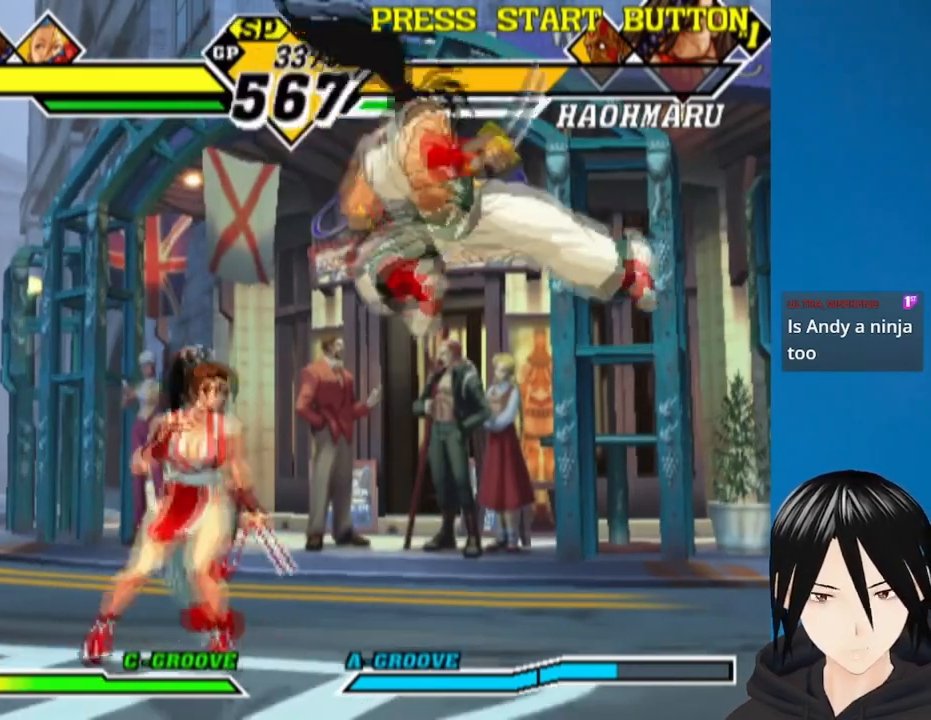
{"buttons": ["DPAD_RIGHT"], "left_stick": "center", "right_stick": "center", "events": [[267, "R1", "down"], [417, "R1", "up"]]}
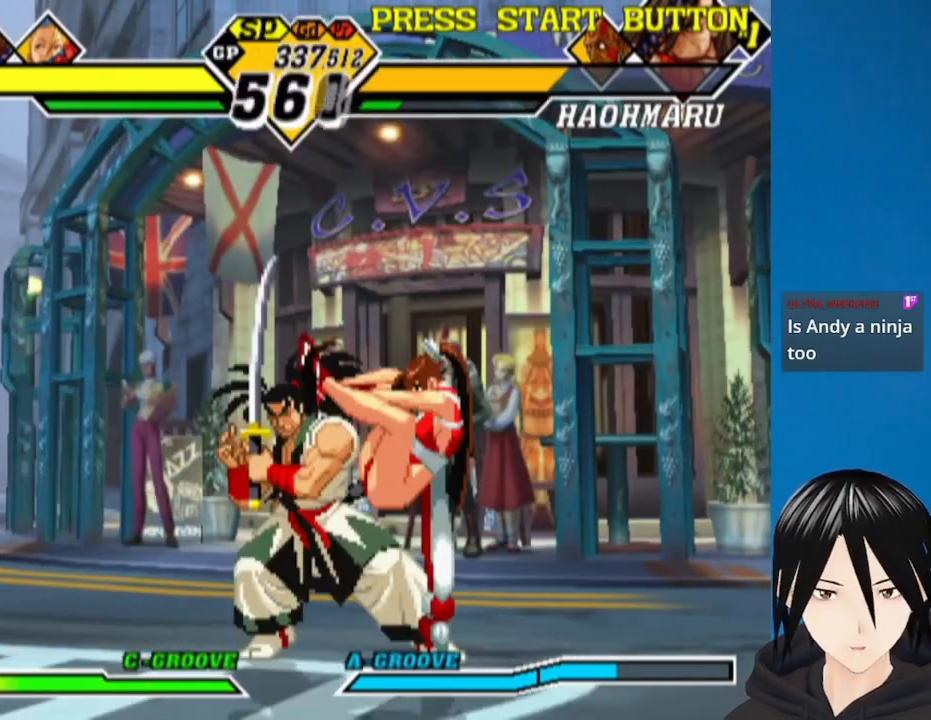
{"buttons": [], "left_stick": "center", "right_stick": "center", "events": [[17, "R1", "down"], [133, "R1", "up"], [200, "R1", "down"], [333, "R1", "up"], [400, "DPAD_RIGHT", "up"]]}
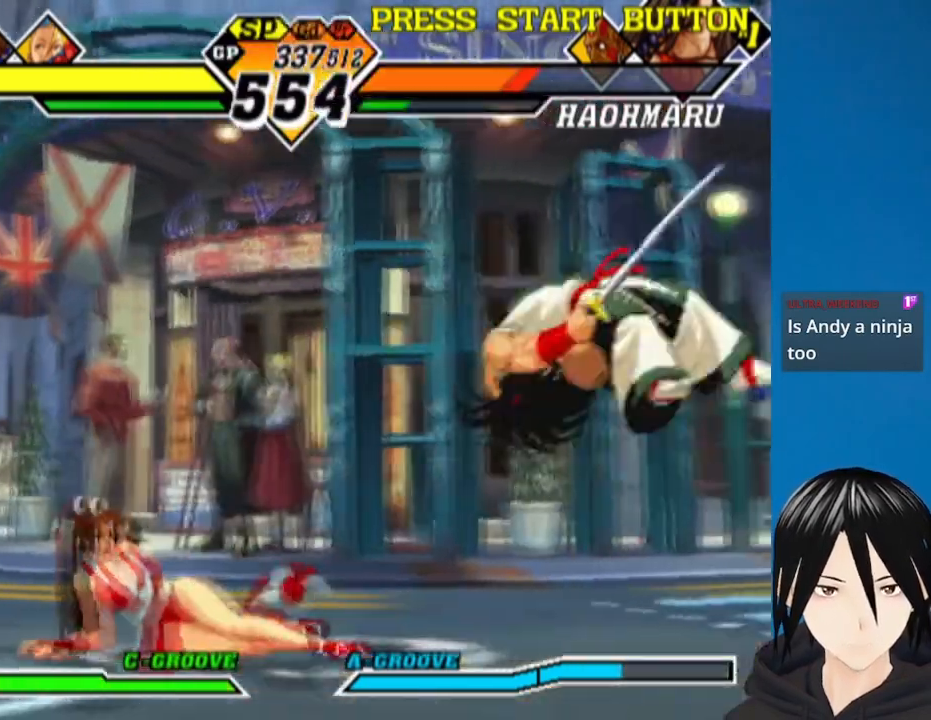
{"buttons": ["DPAD_RIGHT"], "left_stick": "center", "right_stick": "center", "events": [[150, "DPAD_RIGHT", "down"], [250, "DPAD_RIGHT", "up"], [317, "DPAD_RIGHT", "down"], [417, "DPAD_RIGHT", "up"], [467, "DPAD_RIGHT", "down"]]}
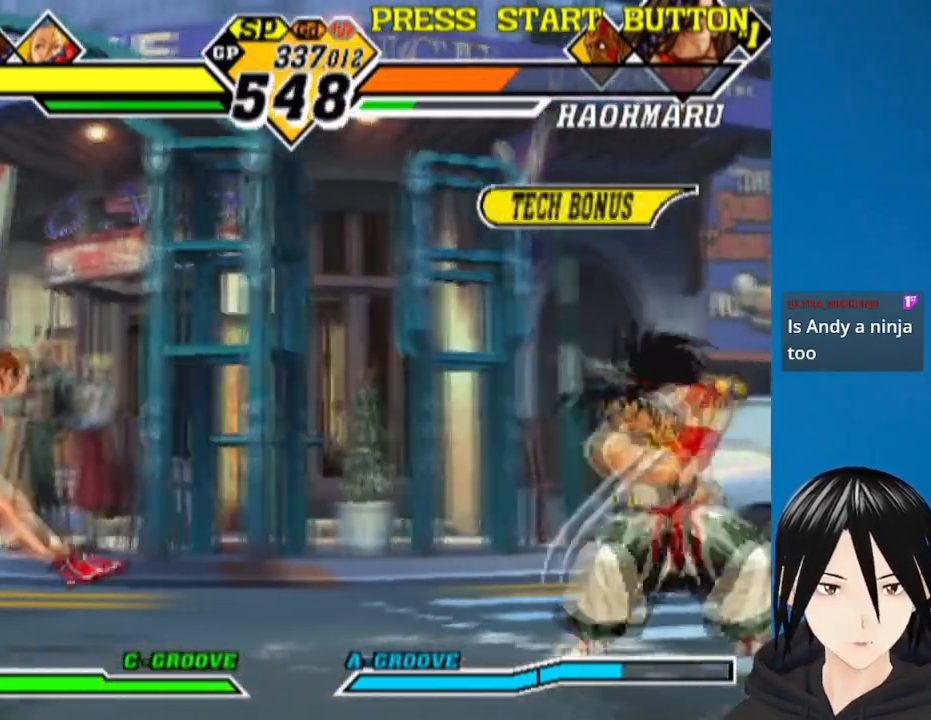
{"buttons": ["DPAD_DOWN"], "left_stick": "center", "right_stick": "center", "events": [[50, "DPAD_RIGHT", "up"], [100, "DPAD_RIGHT", "down"], [183, "DPAD_RIGHT", "up"], [233, "DPAD_RIGHT", "down"], [467, "DPAD_DOWN", "down"], [483, "DPAD_RIGHT", "up"]]}
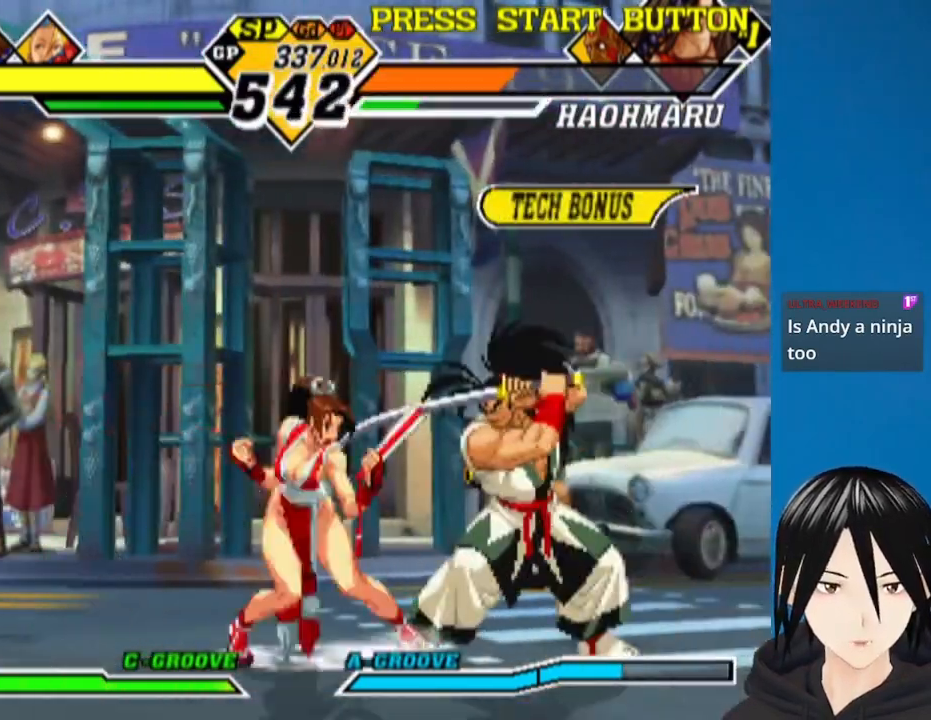
{"buttons": ["DPAD_DOWN"], "left_stick": "center", "right_stick": "center", "events": [[67, "CROSS", "down"], [200, "CROSS", "up"], [333, "CROSS", "down"], [467, "CROSS", "up"]]}
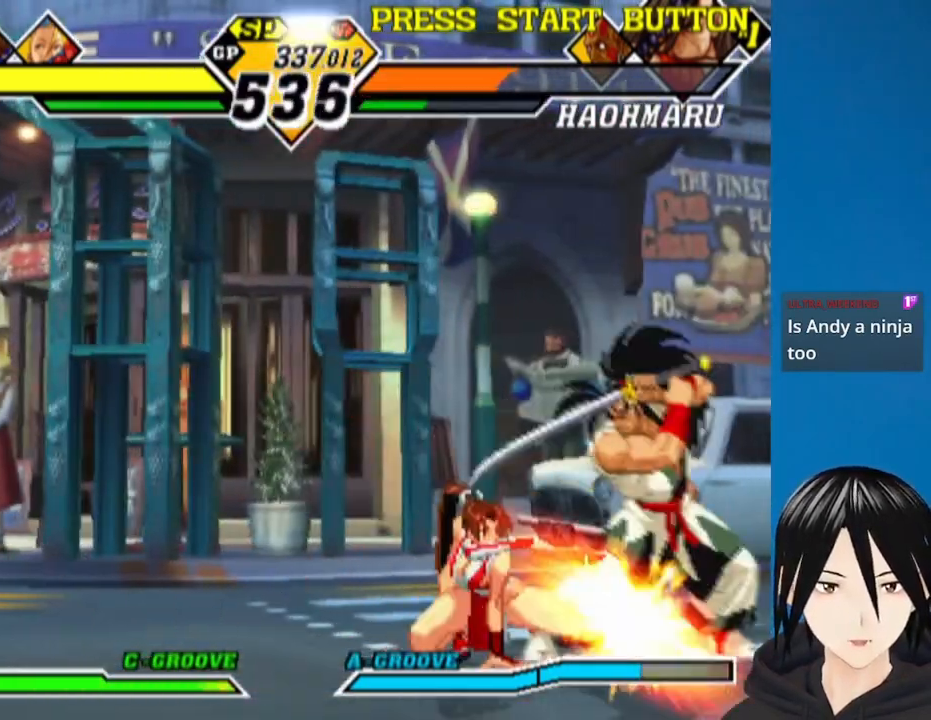
{"buttons": [], "left_stick": "center", "right_stick": "center", "events": [[117, "CROSS", "down"], [250, "CROSS", "up"], [267, "DPAD_LEFT", "down"], [317, "DPAD_DOWN", "up"], [350, "DPAD_DOWN", "down"], [383, "DPAD_LEFT", "up"], [383, "DPAD_RIGHT", "down"], [417, "CIRCLE", "down"], [417, "DPAD_DOWN", "up"], [467, "DPAD_RIGHT", "up"], [483, "CIRCLE", "up"]]}
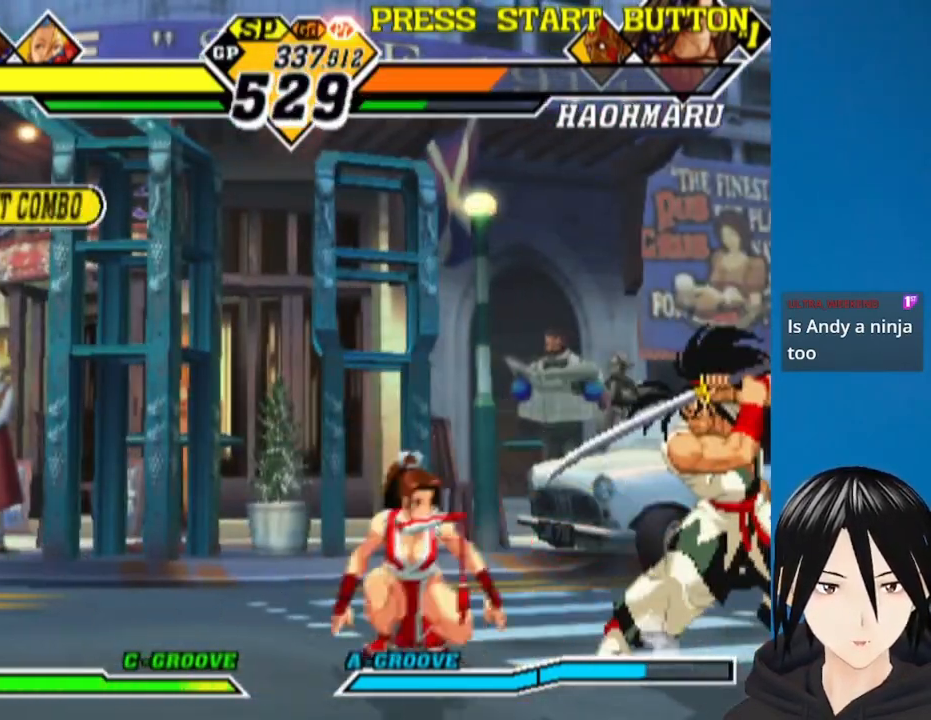
{"buttons": ["DPAD_DOWN"], "left_stick": "center", "right_stick": "center", "events": [[133, "DPAD_RIGHT", "down"], [433, "DPAD_DOWN", "down"], [450, "DPAD_RIGHT", "up"]]}
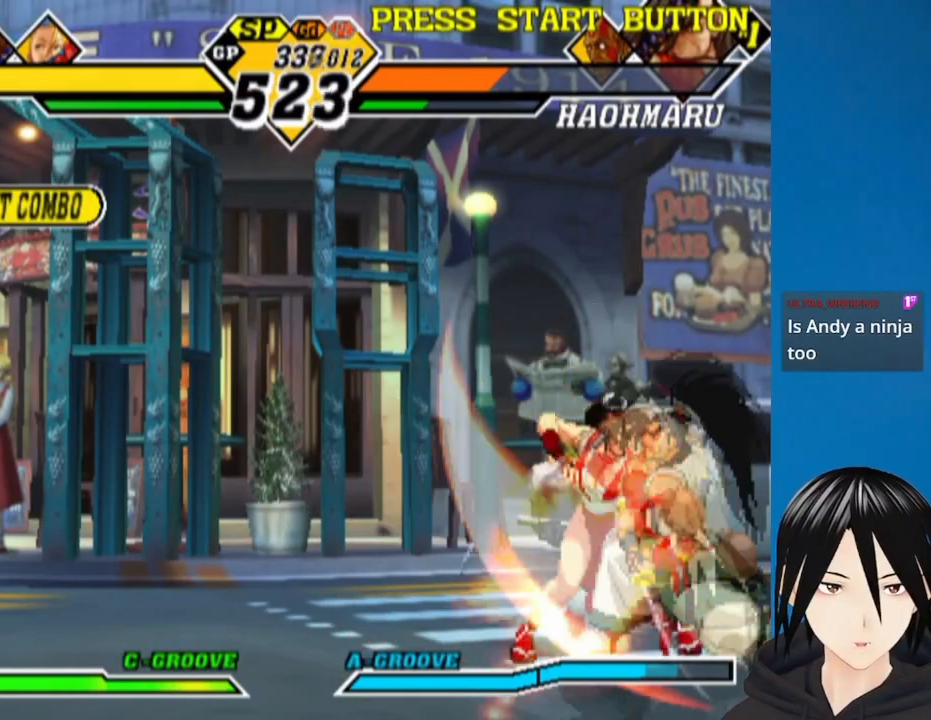
{"buttons": [], "left_stick": "center", "right_stick": "center", "events": [[17, "CROSS", "down"], [133, "CROSS", "up"], [317, "CROSS", "down"], [450, "CROSS", "up"], [450, "DPAD_DOWN", "up"]]}
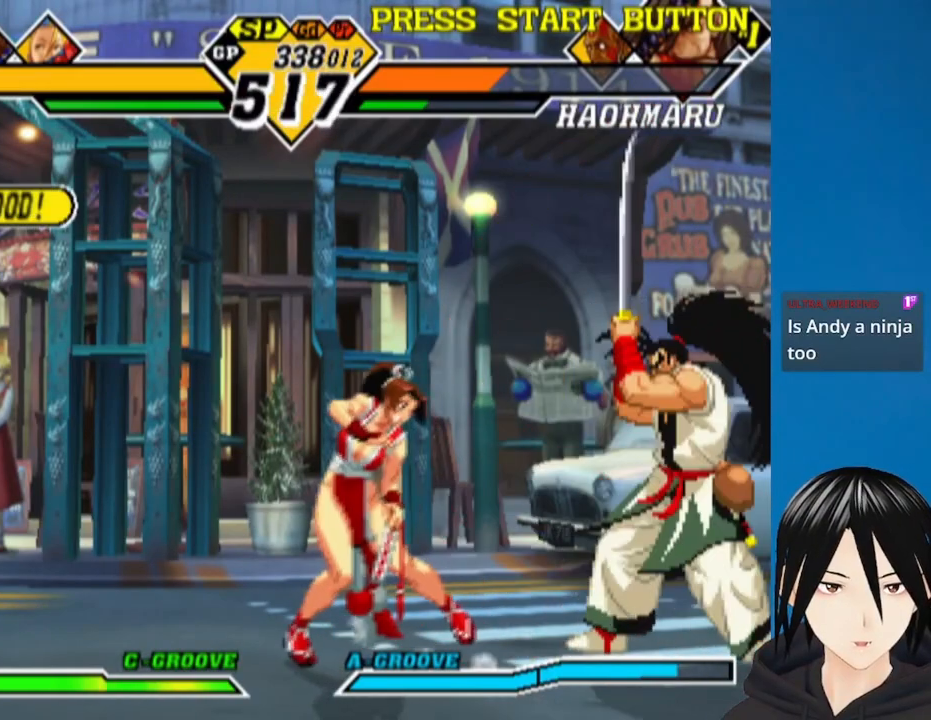
{"buttons": ["DPAD_DOWN"], "left_stick": "center", "right_stick": "center", "events": [[17, "DPAD_RIGHT", "down"], [333, "DPAD_DOWN", "down"], [350, "DPAD_RIGHT", "up"], [383, "CROSS", "down"], [500, "CROSS", "up"]]}
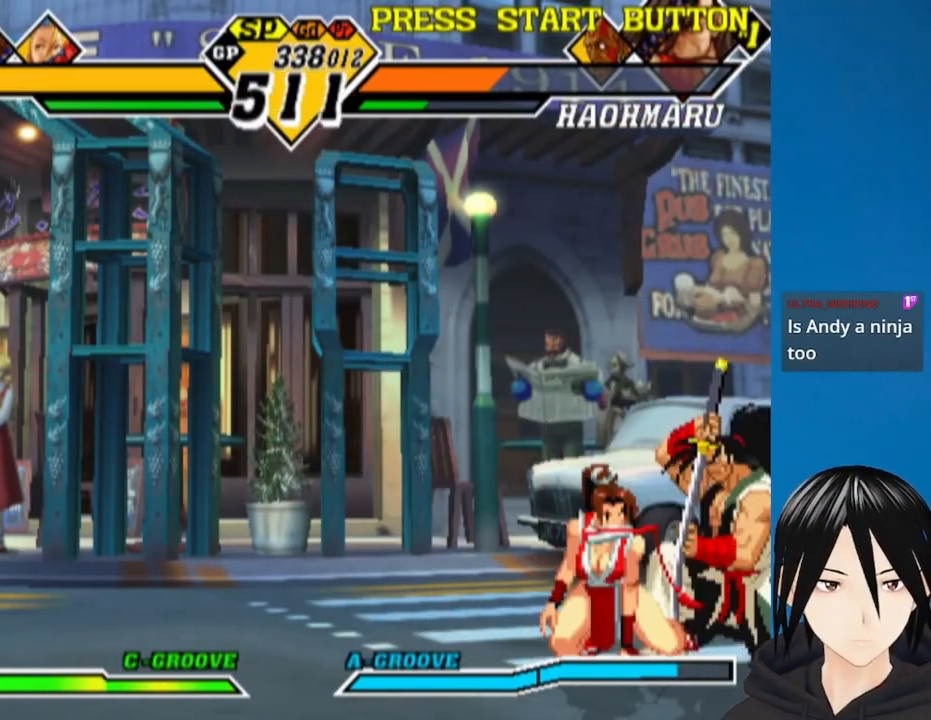
{"buttons": ["DPAD_RIGHT"], "left_stick": "center", "right_stick": "center", "events": [[133, "CROSS", "down"], [183, "DPAD_LEFT", "down"], [250, "CROSS", "up"], [300, "DPAD_LEFT", "up"], [367, "DPAD_RIGHT", "down"], [400, "DPAD_DOWN", "up"], [417, "DPAD_RIGHT", "up"], [450, "DPAD_RIGHT", "down"]]}
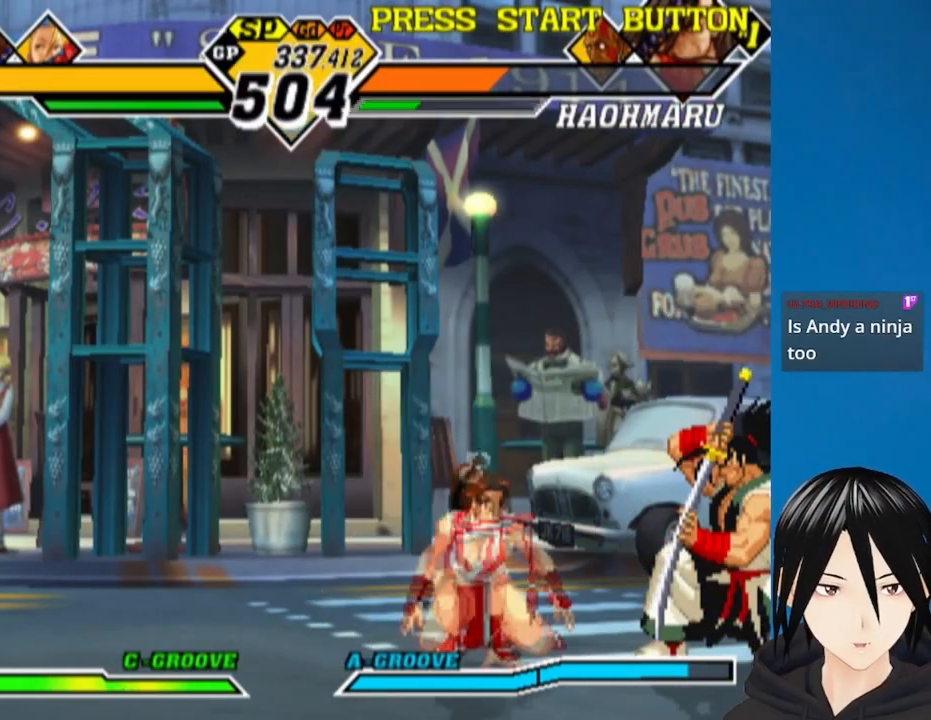
{"buttons": ["L1", "DPAD_RIGHT"], "left_stick": "center", "right_stick": "center", "events": [[450, "L1", "down"]]}
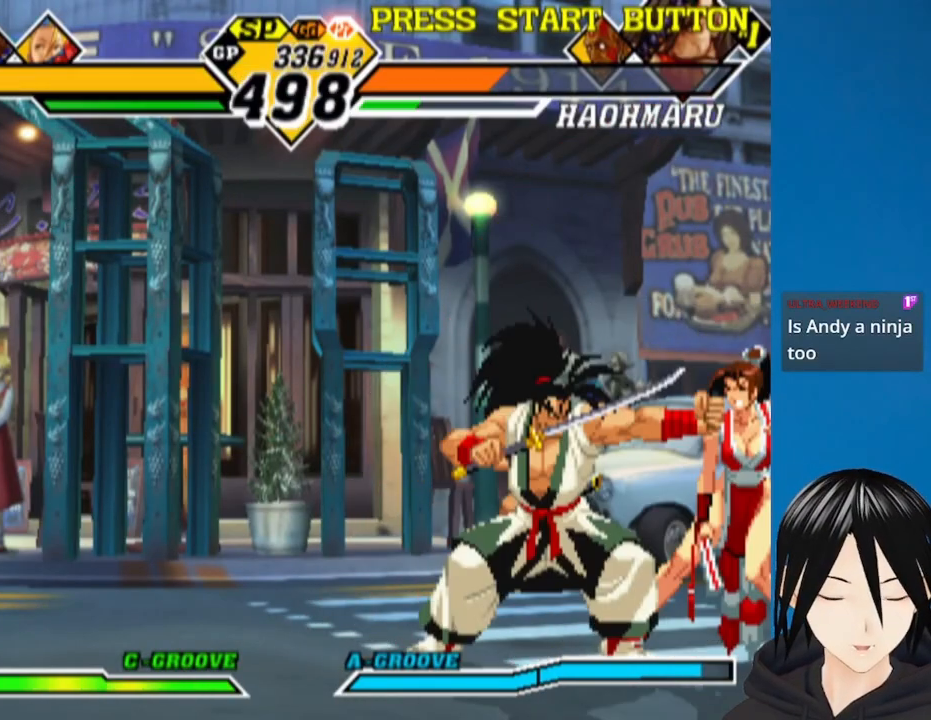
{"buttons": ["DPAD_RIGHT"], "left_stick": "center", "right_stick": "center", "events": [[167, "L1", "up"], [283, "DPAD_RIGHT", "up"], [467, "DPAD_RIGHT", "down"]]}
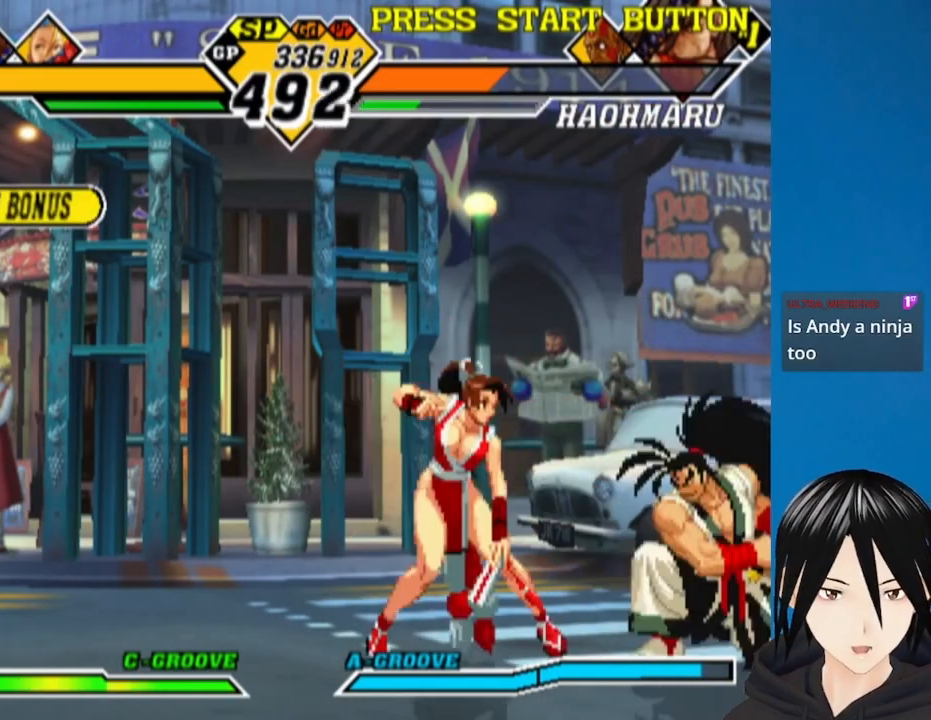
{"buttons": ["DPAD_DOWN"], "left_stick": "center", "right_stick": "center", "events": [[300, "DPAD_DOWN", "down"], [317, "DPAD_RIGHT", "up"], [333, "CROSS", "down"], [450, "CROSS", "up"]]}
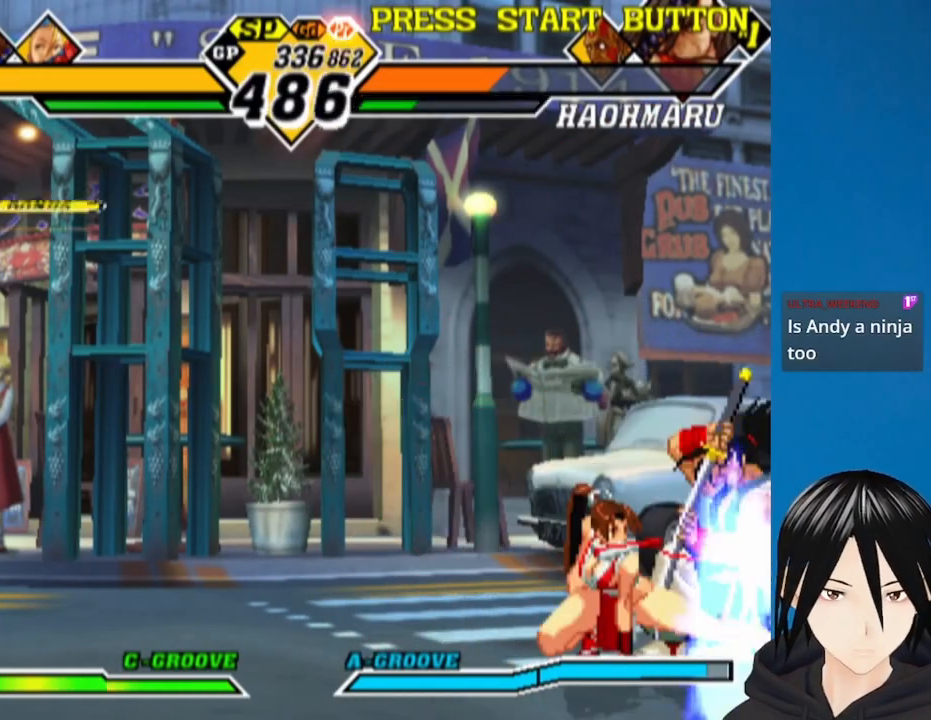
{"buttons": [], "left_stick": "center", "right_stick": "center", "events": [[50, "CROSS", "down"], [117, "DPAD_LEFT", "down"], [150, "DPAD_DOWN", "up"], [183, "CROSS", "up"], [233, "DPAD_DOWN", "down"], [250, "DPAD_LEFT", "up"], [283, "DPAD_RIGHT", "down"], [300, "DPAD_DOWN", "up"], [333, "CIRCLE", "down"], [383, "DPAD_RIGHT", "up"], [417, "CIRCLE", "up"]]}
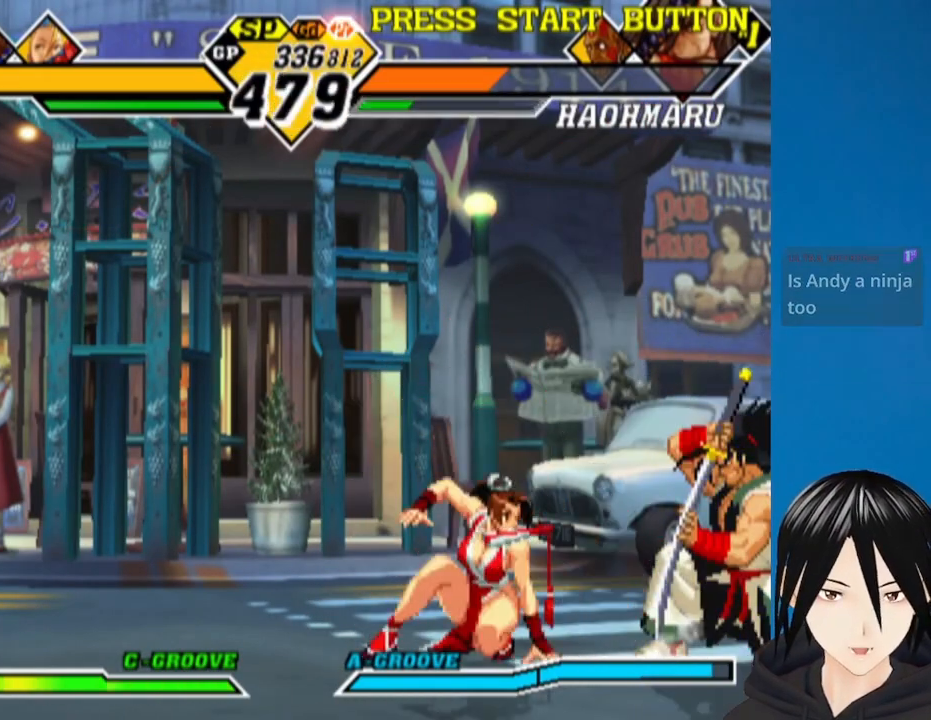
{"buttons": ["L1", "DPAD_RIGHT"], "left_stick": "center", "right_stick": "center", "events": [[150, "DPAD_RIGHT", "down"], [467, "L1", "down"]]}
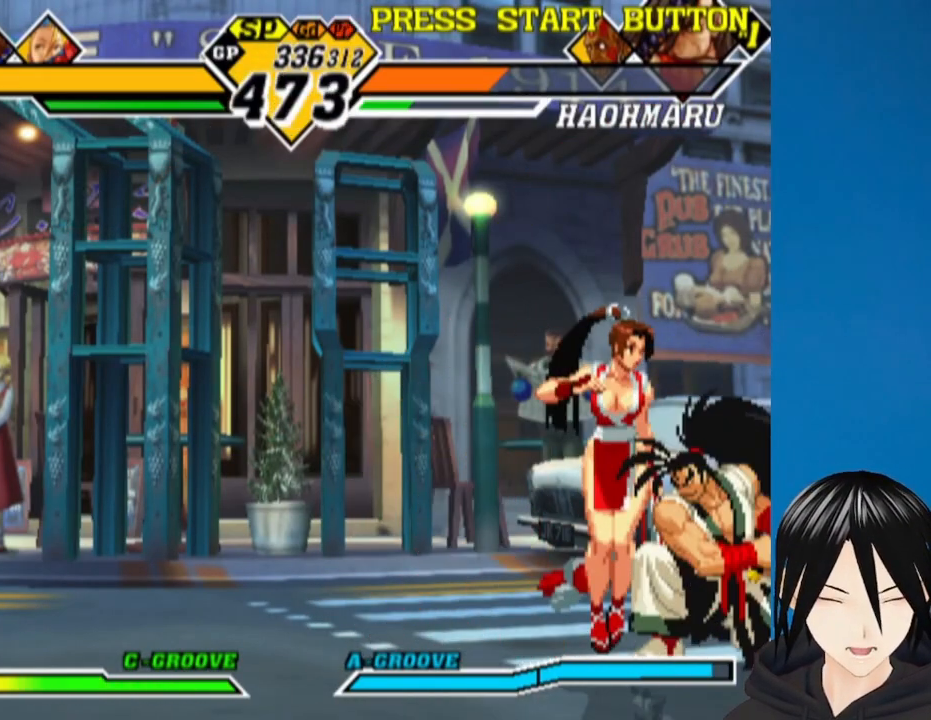
{"buttons": ["DPAD_LEFT"], "left_stick": "center", "right_stick": "center", "events": [[100, "L1", "up"], [250, "DPAD_RIGHT", "up"], [417, "DPAD_LEFT", "down"]]}
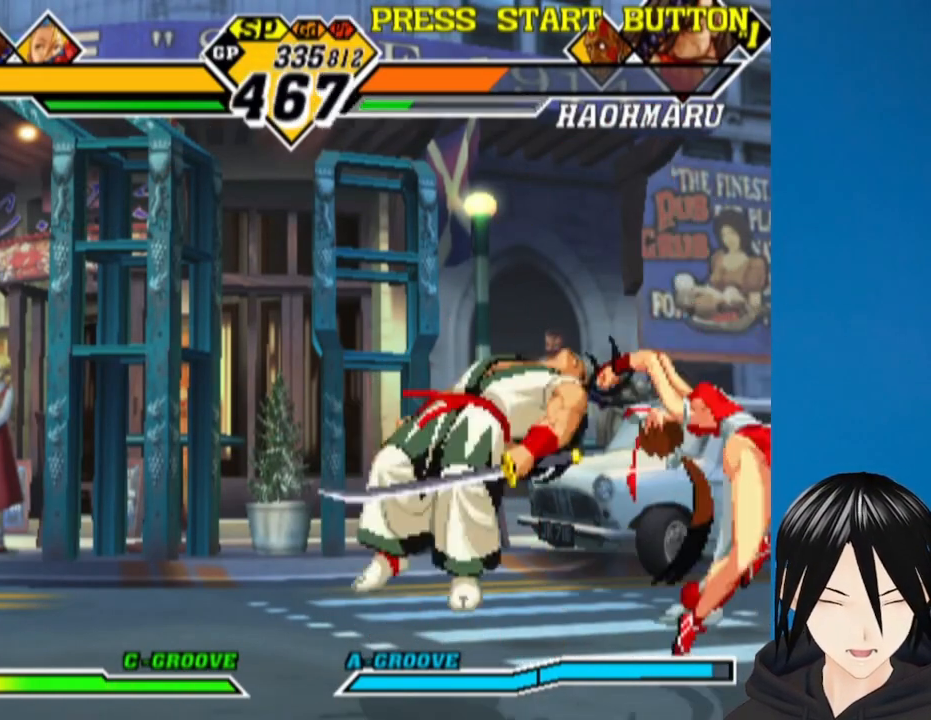
{"buttons": ["DPAD_RIGHT"], "left_stick": "center", "right_stick": "center", "events": [[183, "DPAD_LEFT", "up"], [500, "DPAD_RIGHT", "down"]]}